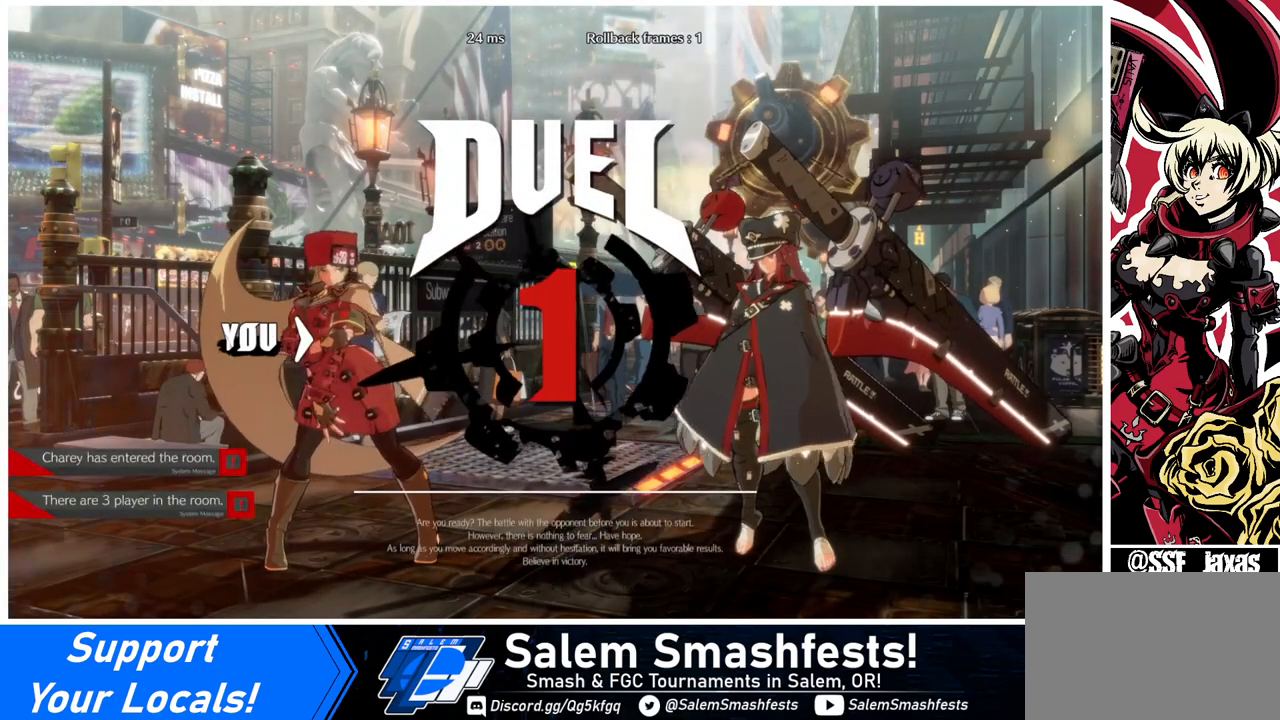
Gameplay with a controller (arcade stick); each line is a JSON object with the inputs held at the frame after it. "events" lists button and stick changes between this image and that frame as [ms after this image, input, new state], when the widget could be followed in between. Not read: L3 R3 other_buttons.
{"buttons": ["DPAD_UP", "DPAD_RIGHT"]}
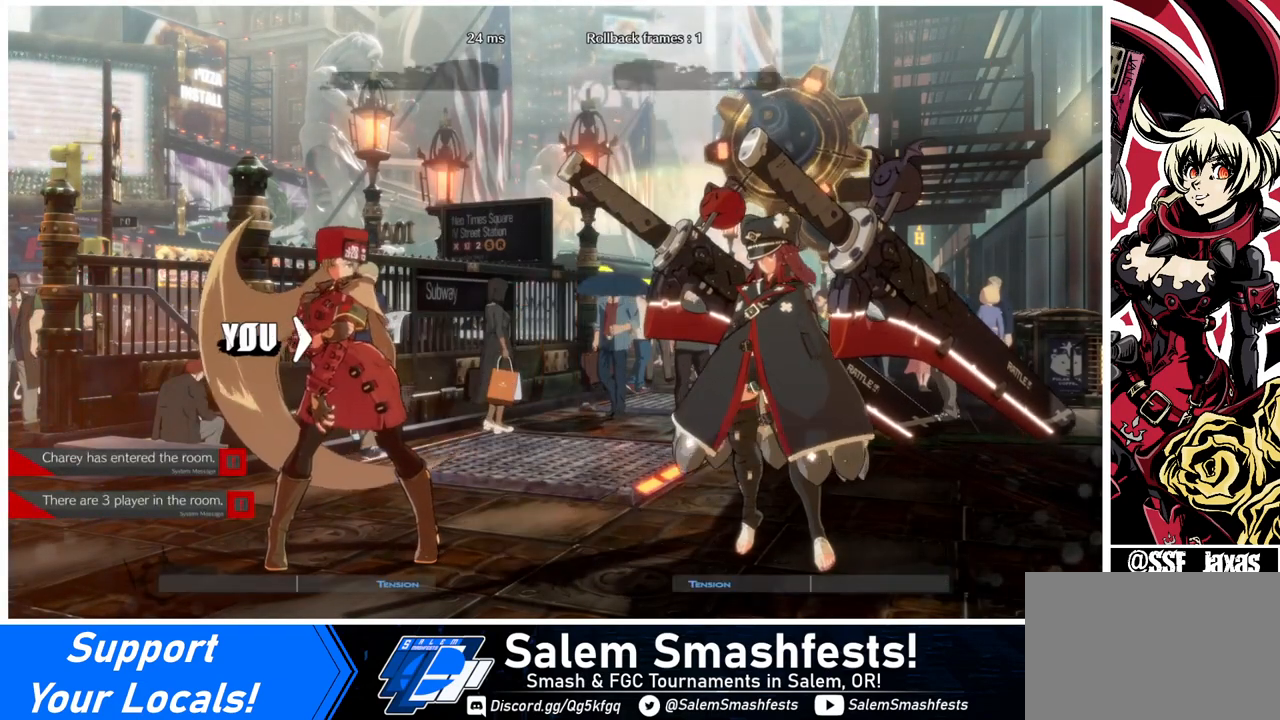
{"buttons": ["DPAD_RIGHT"], "events": [[80, "DPAD_UP", "up"]]}
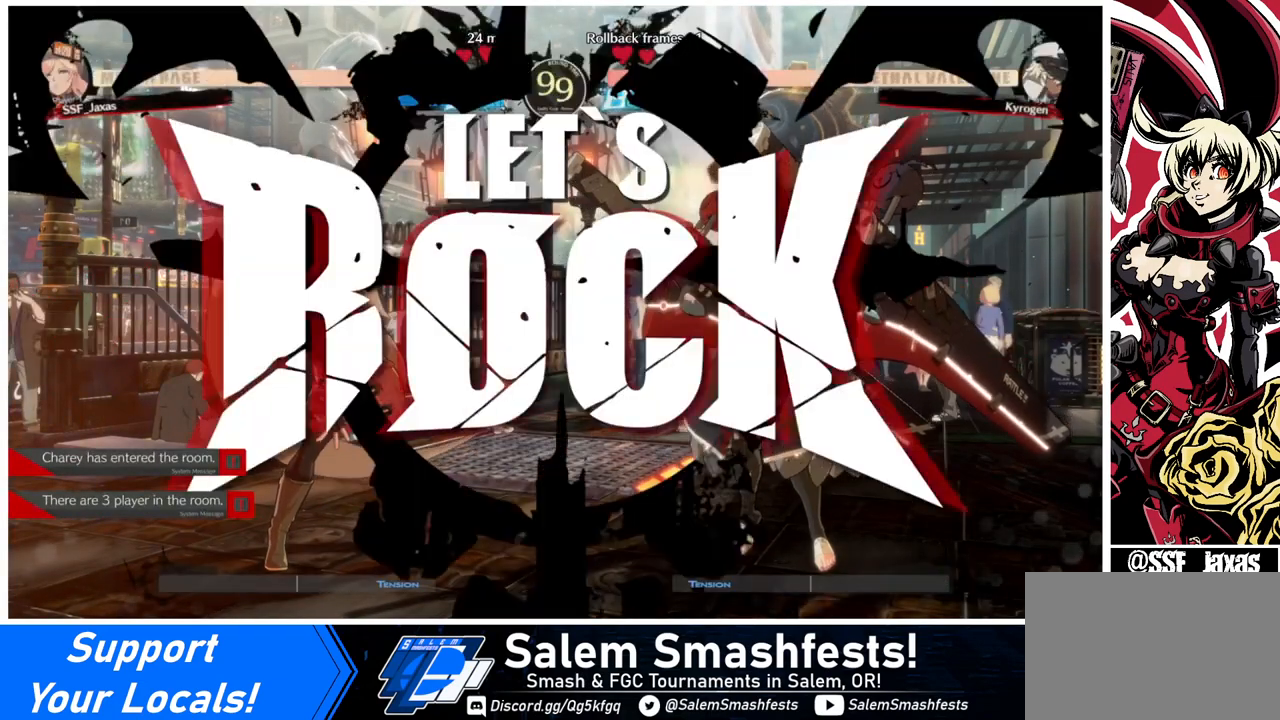
{"buttons": ["DPAD_UP", "DPAD_LEFT"], "events": [[80, "DPAD_UP", "down"], [480, "DPAD_LEFT", "down"], [480, "DPAD_RIGHT", "up"]]}
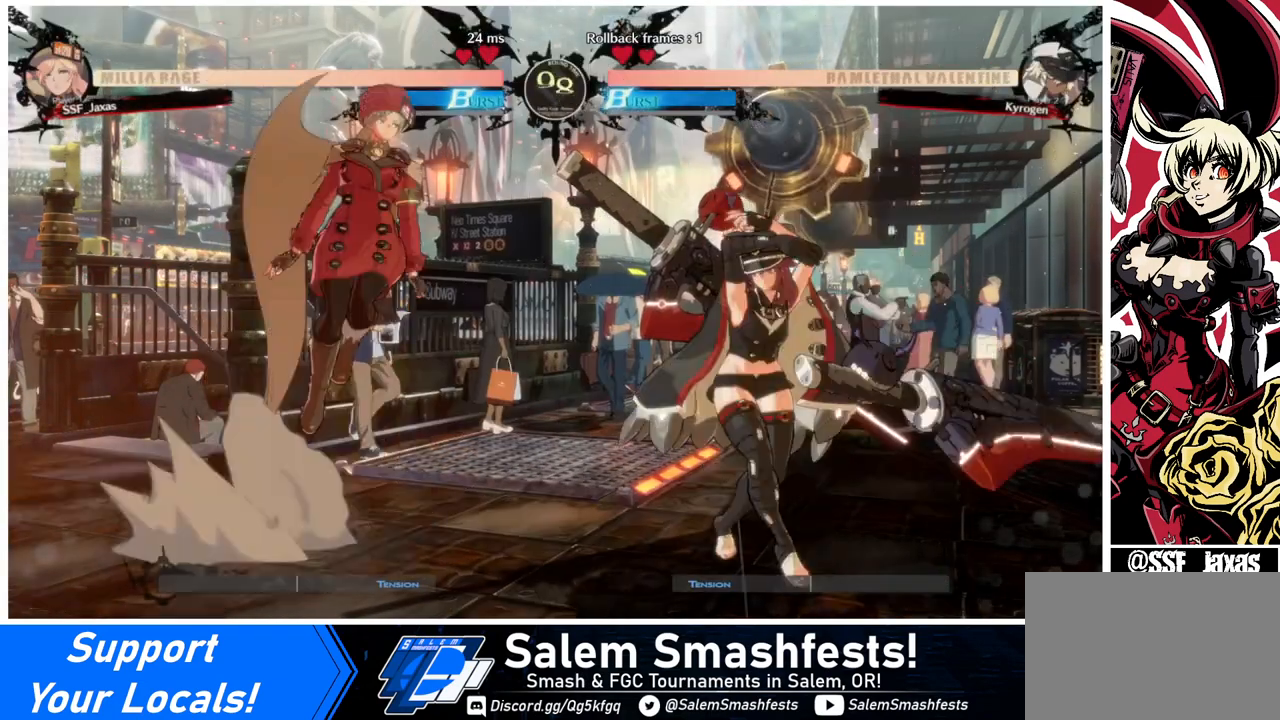
{"buttons": ["TRIANGLE"], "events": [[40, "DPAD_UP", "up"], [400, "TRIANGLE", "down"], [440, "DPAD_LEFT", "up"]]}
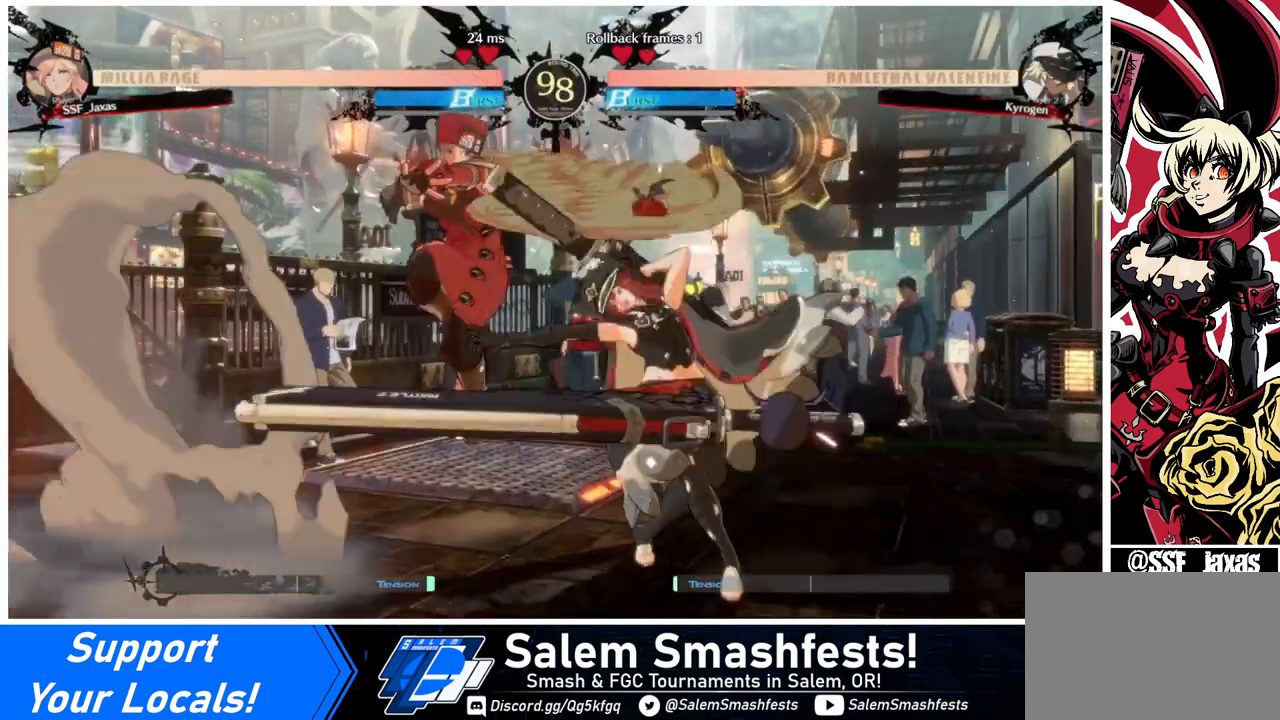
{"buttons": ["DPAD_RIGHT"], "events": [[40, "TRIANGLE", "up"], [280, "DPAD_RIGHT", "down"], [360, "DPAD_RIGHT", "up"], [440, "DPAD_RIGHT", "down"]]}
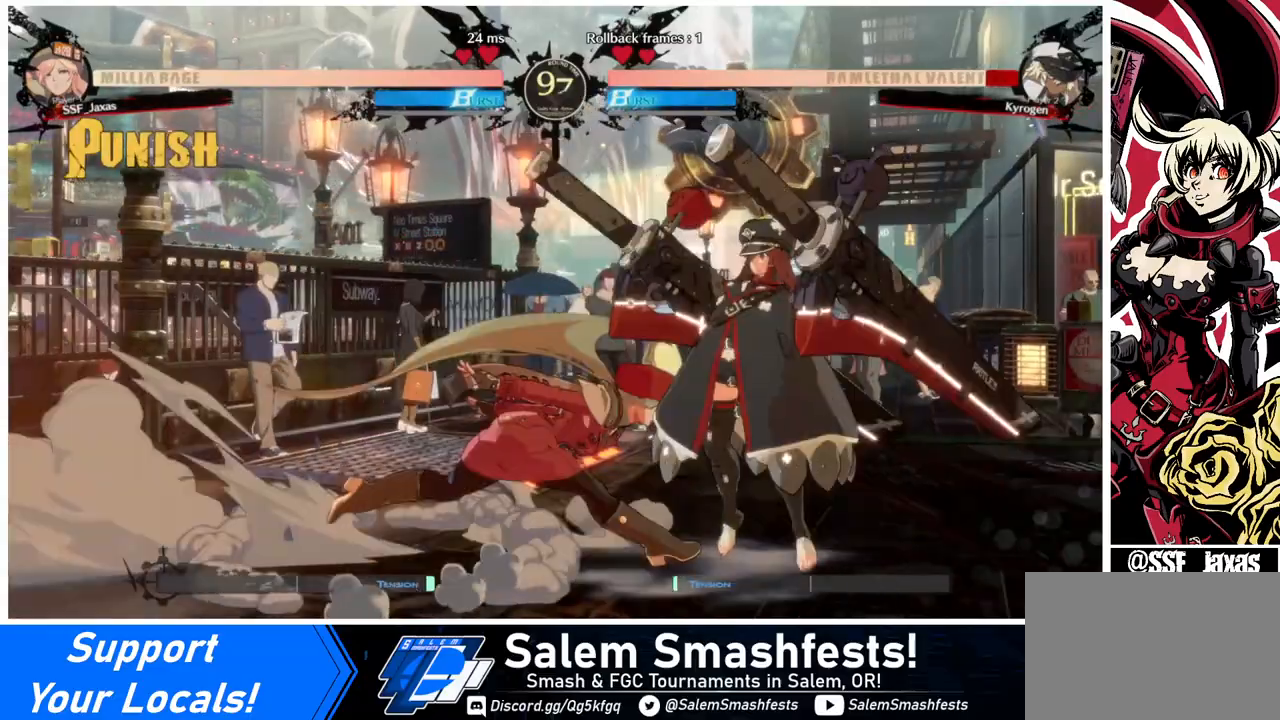
{"buttons": [], "events": [[120, "DPAD_RIGHT", "up"], [120, "TRIANGLE", "down"], [280, "TRIANGLE", "up"]]}
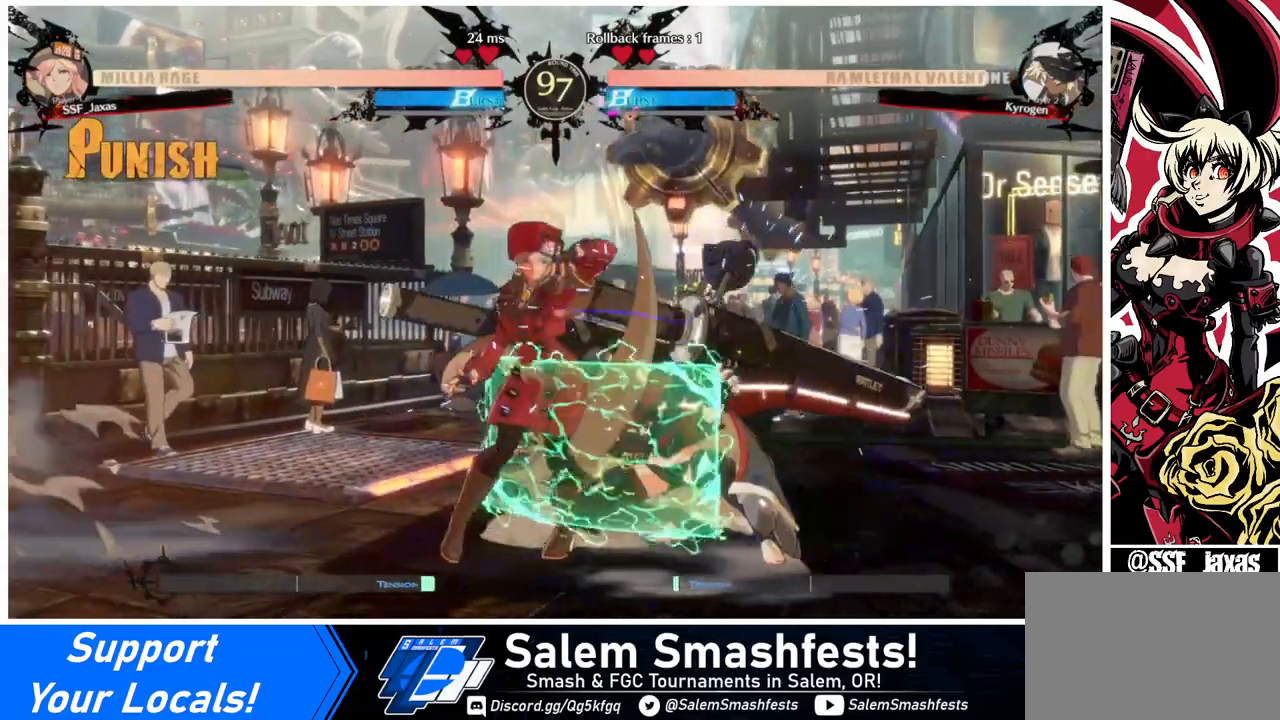
{"buttons": ["TRIANGLE", "DPAD_DOWN"], "events": [[400, "DPAD_DOWN", "down"], [440, "TRIANGLE", "down"]]}
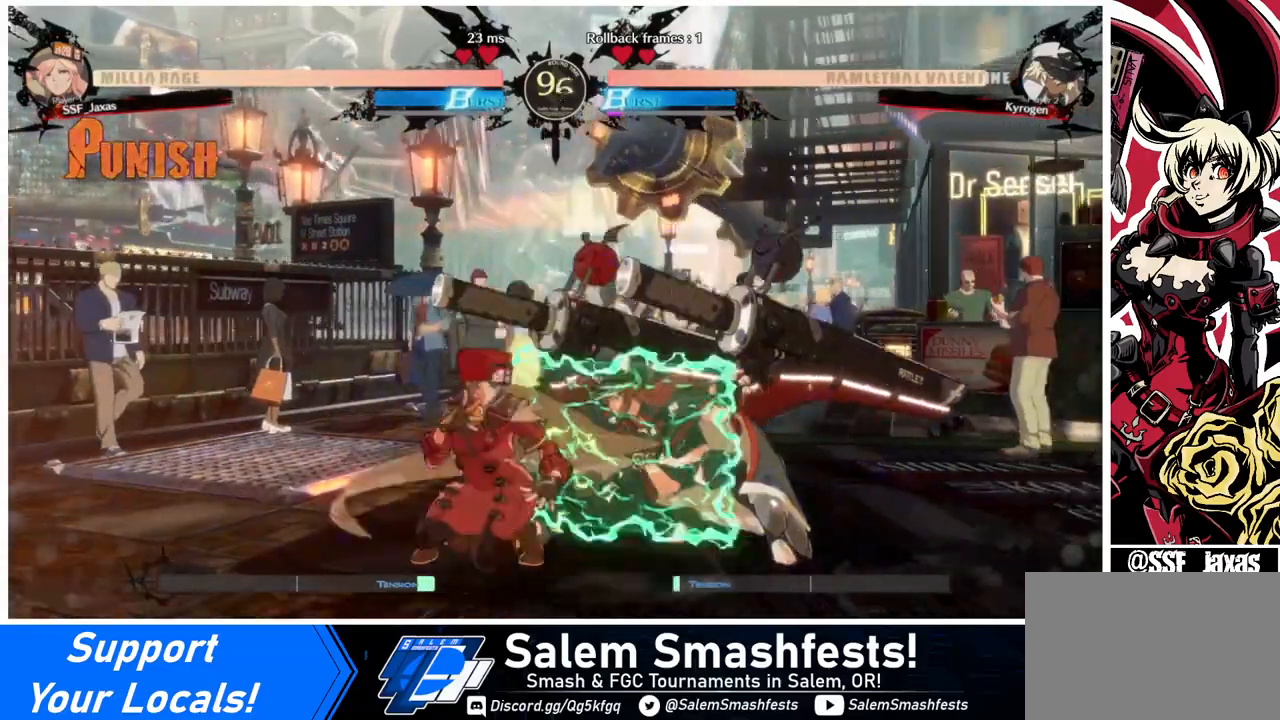
{"buttons": [], "events": [[120, "DPAD_DOWN", "up"], [120, "TRIANGLE", "up"], [320, "R1", "down"], [520, "R1", "up"]]}
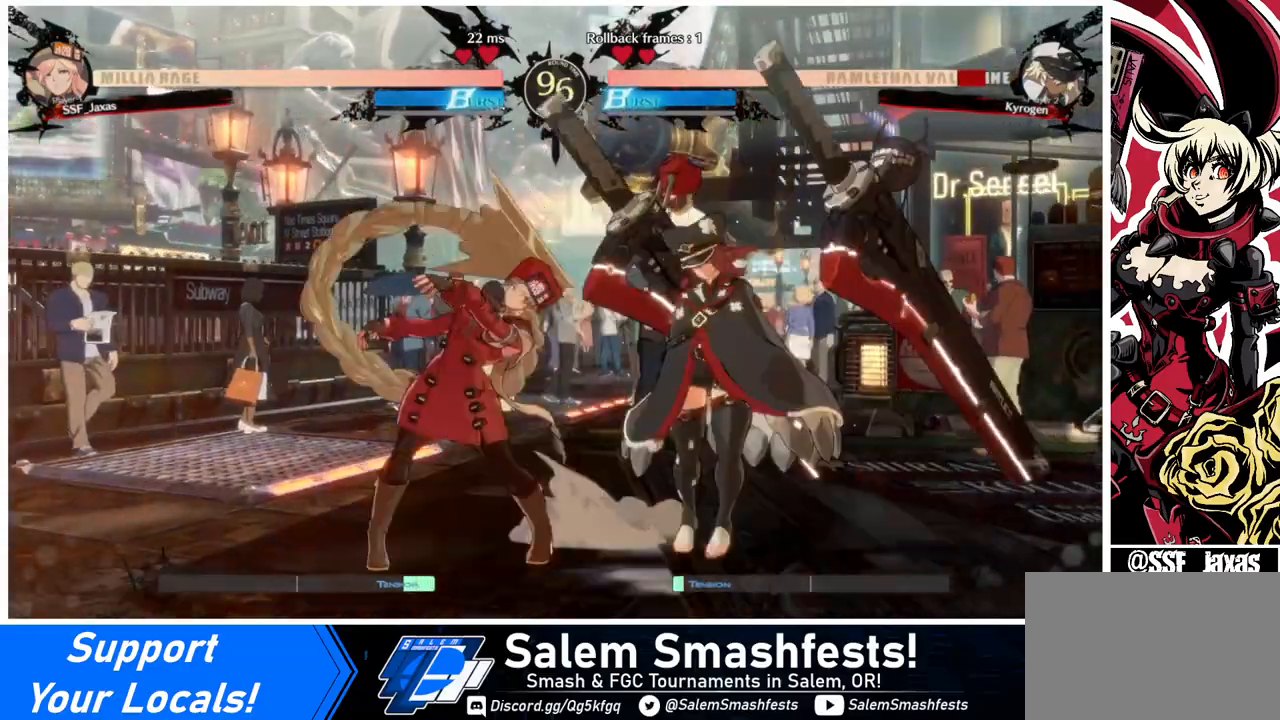
{"buttons": [], "events": [[80, "DPAD_DOWN", "down"], [80, "DPAD_LEFT", "down"], [120, "DPAD_DOWN", "up"], [160, "CROSS", "down"], [200, "DPAD_LEFT", "up"], [280, "CROSS", "up"]]}
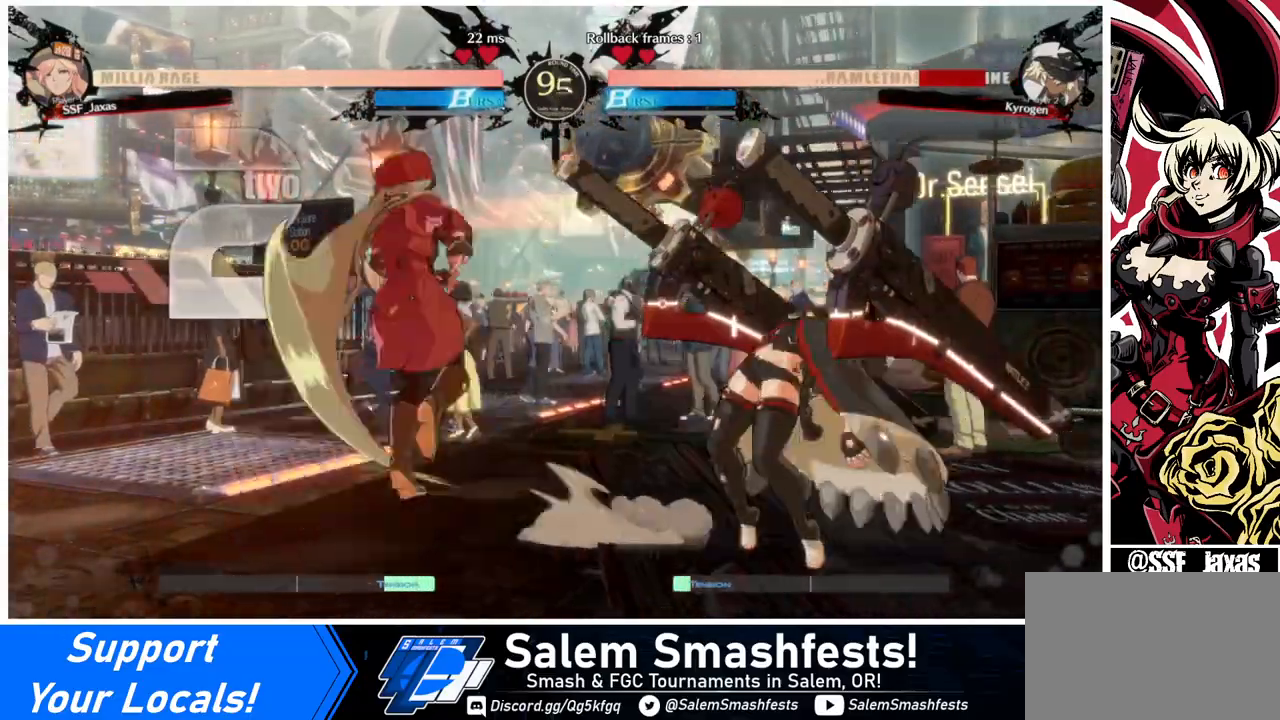
{"buttons": [], "events": []}
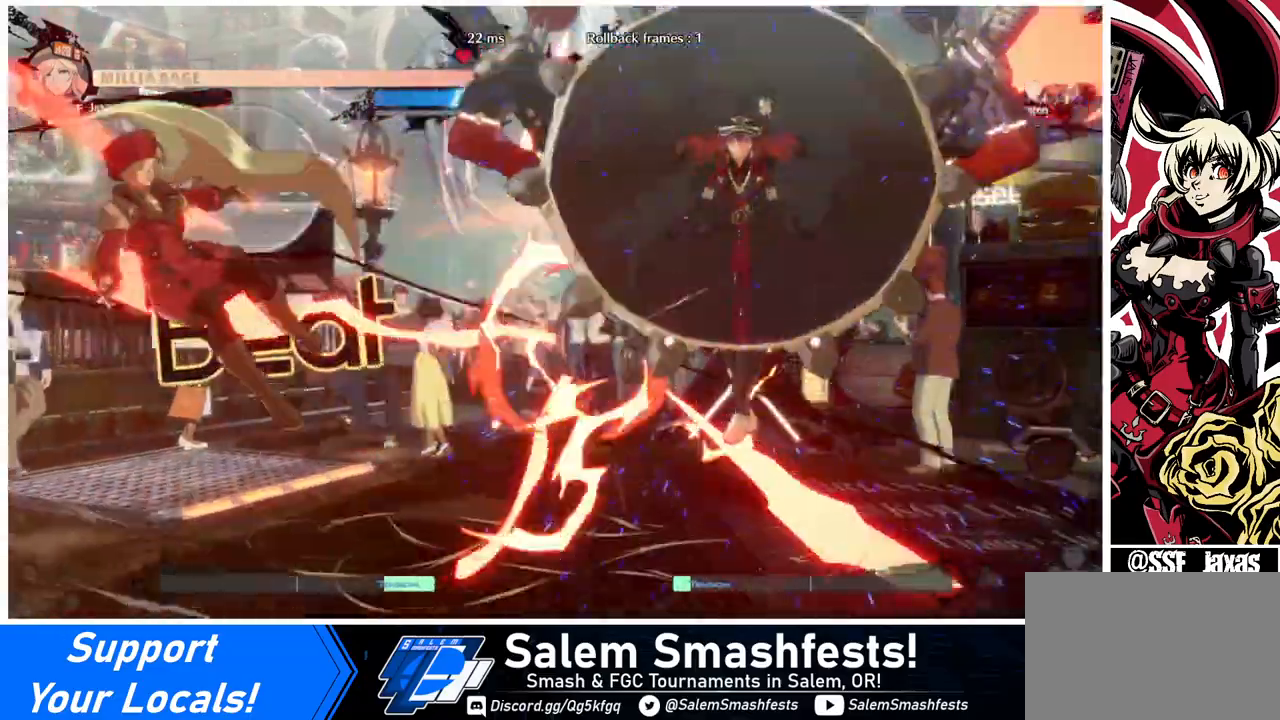
{"buttons": [], "events": []}
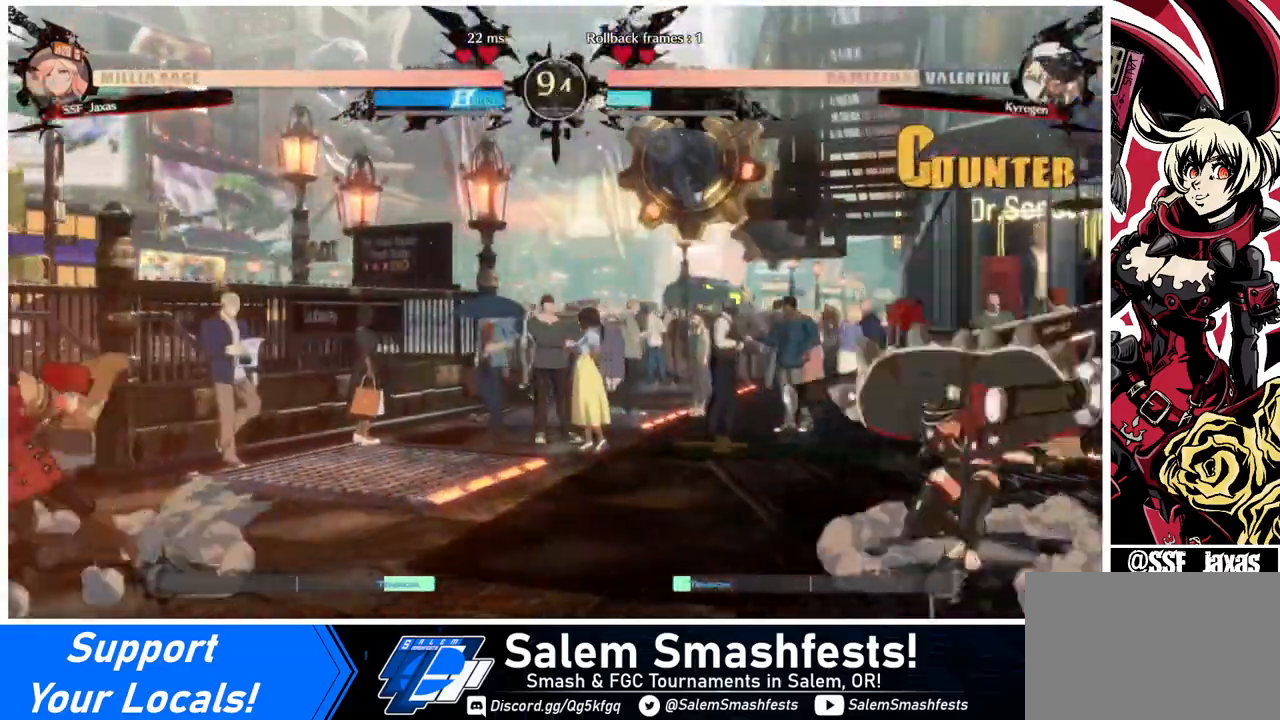
{"buttons": ["DPAD_UP", "DPAD_LEFT"], "events": [[200, "DPAD_RIGHT", "down"], [280, "DPAD_RIGHT", "up"], [360, "DPAD_RIGHT", "down"], [440, "DPAD_LEFT", "down"], [440, "DPAD_RIGHT", "up"], [440, "DPAD_UP", "down"]]}
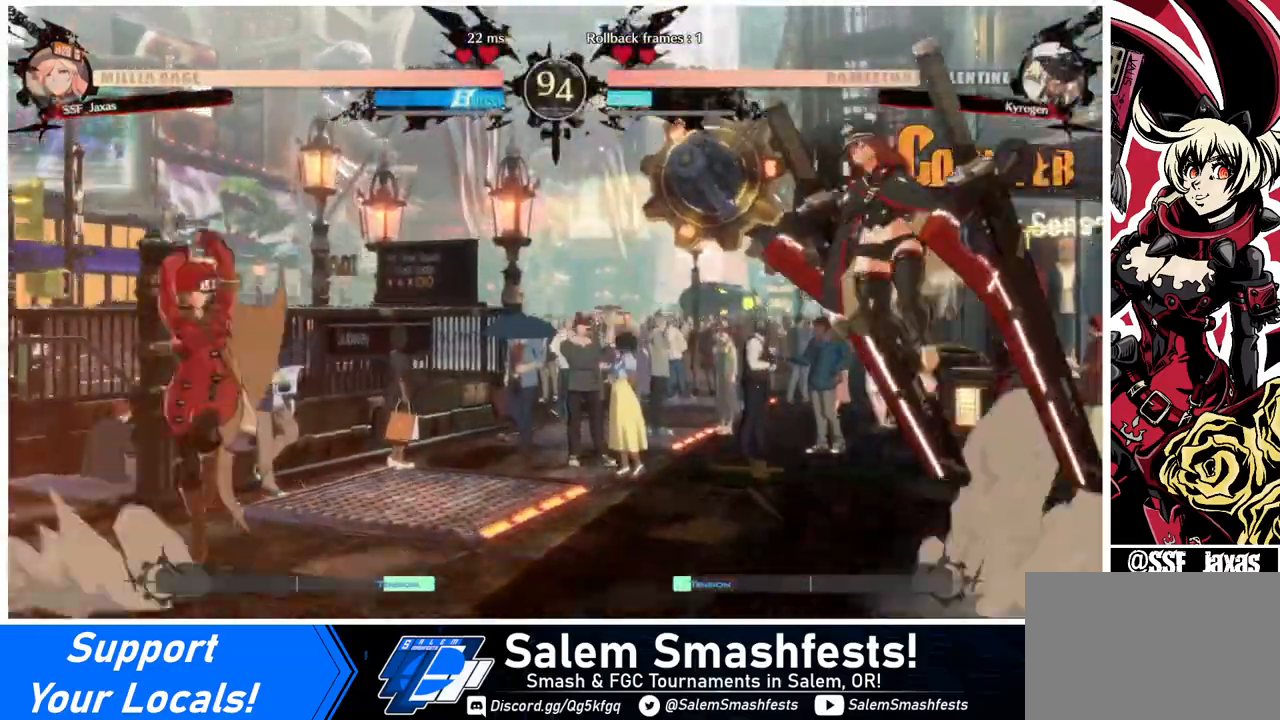
{"buttons": [], "events": [[80, "DPAD_UP", "up"], [160, "DPAD_LEFT", "up"], [440, "L1", "down"], [480, "L1", "up"]]}
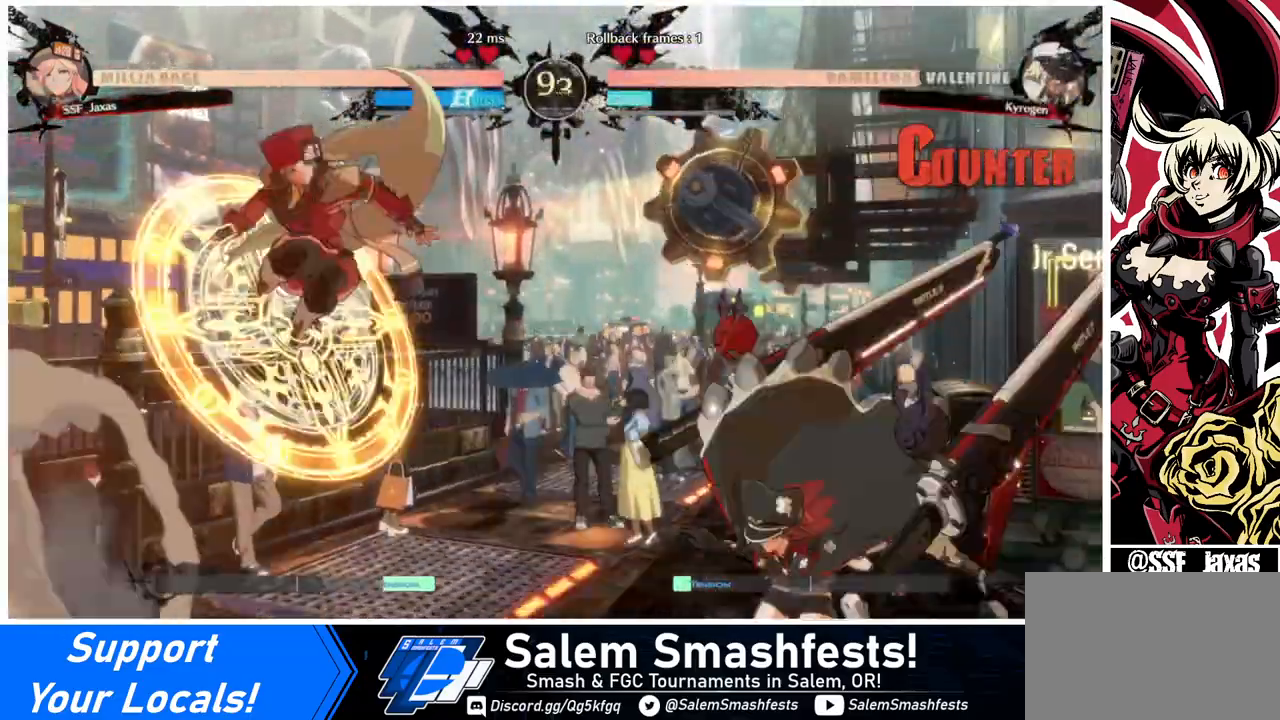
{"buttons": ["L1"], "events": [[240, "R1", "down"], [400, "R1", "up"], [520, "L1", "down"]]}
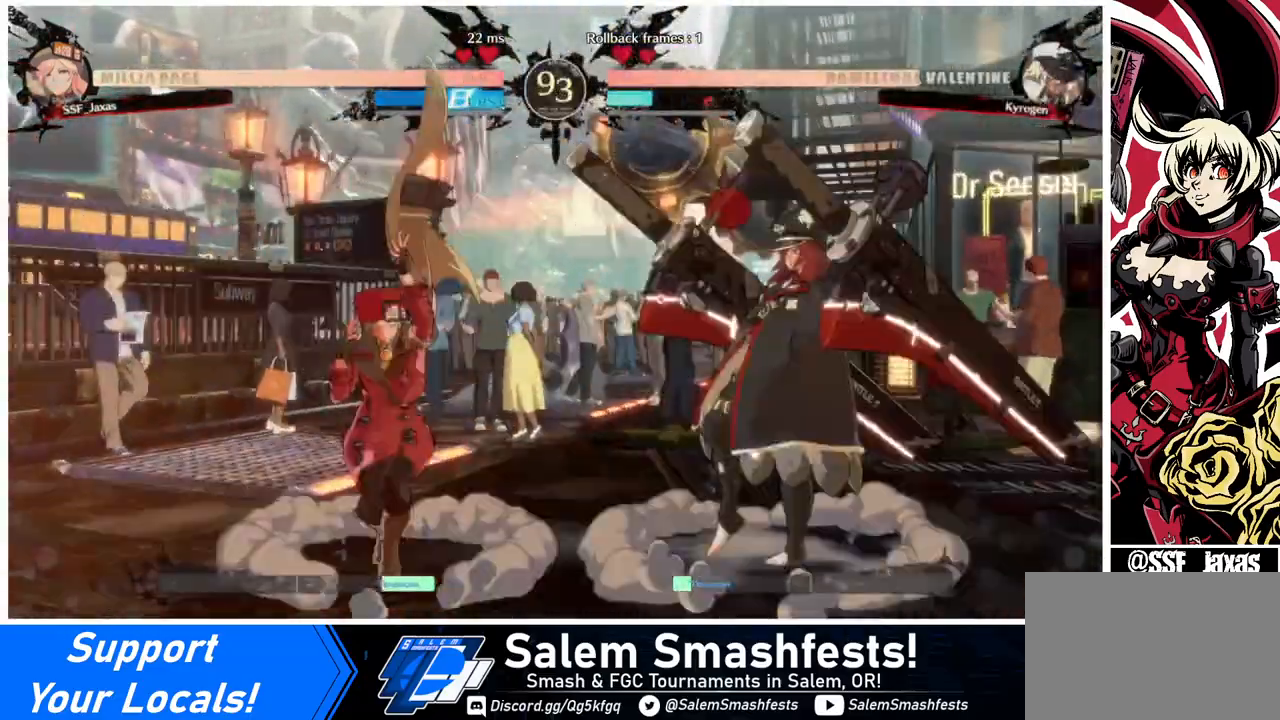
{"buttons": ["DPAD_LEFT"], "events": [[160, "DPAD_LEFT", "down"], [160, "L1", "up"]]}
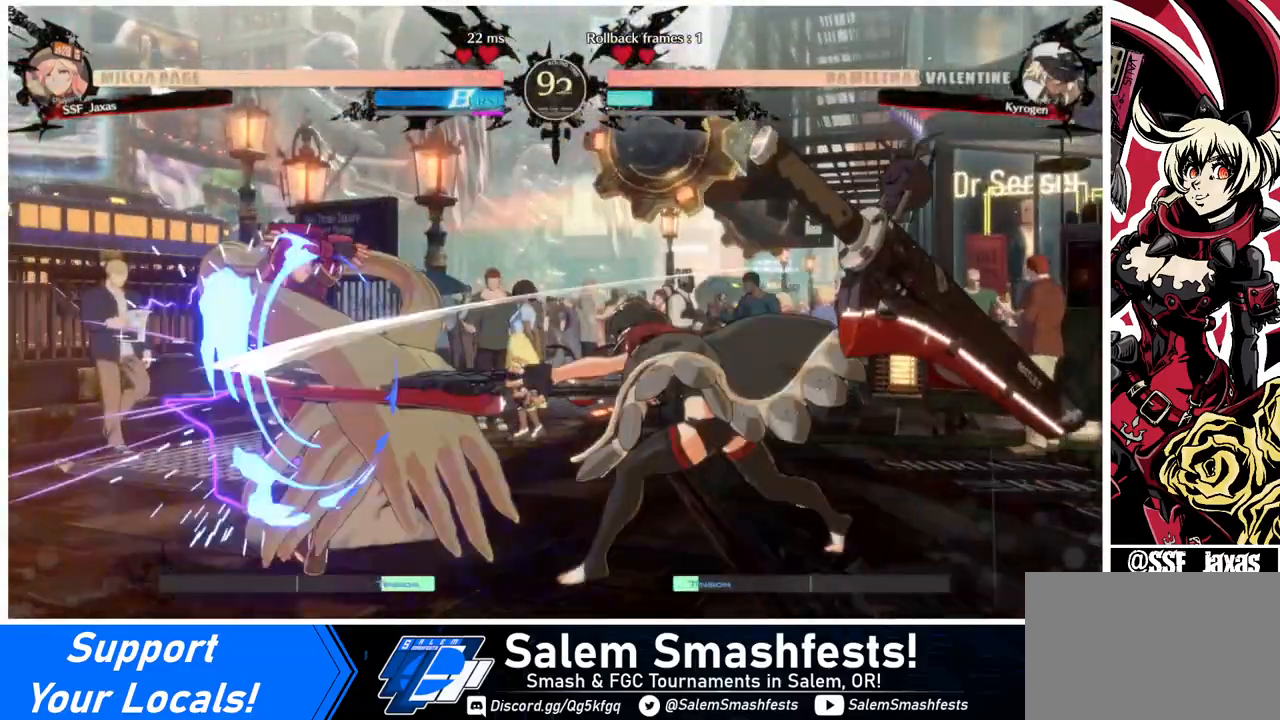
{"buttons": ["DPAD_DOWN", "DPAD_LEFT"], "events": [[160, "DPAD_DOWN", "down"]]}
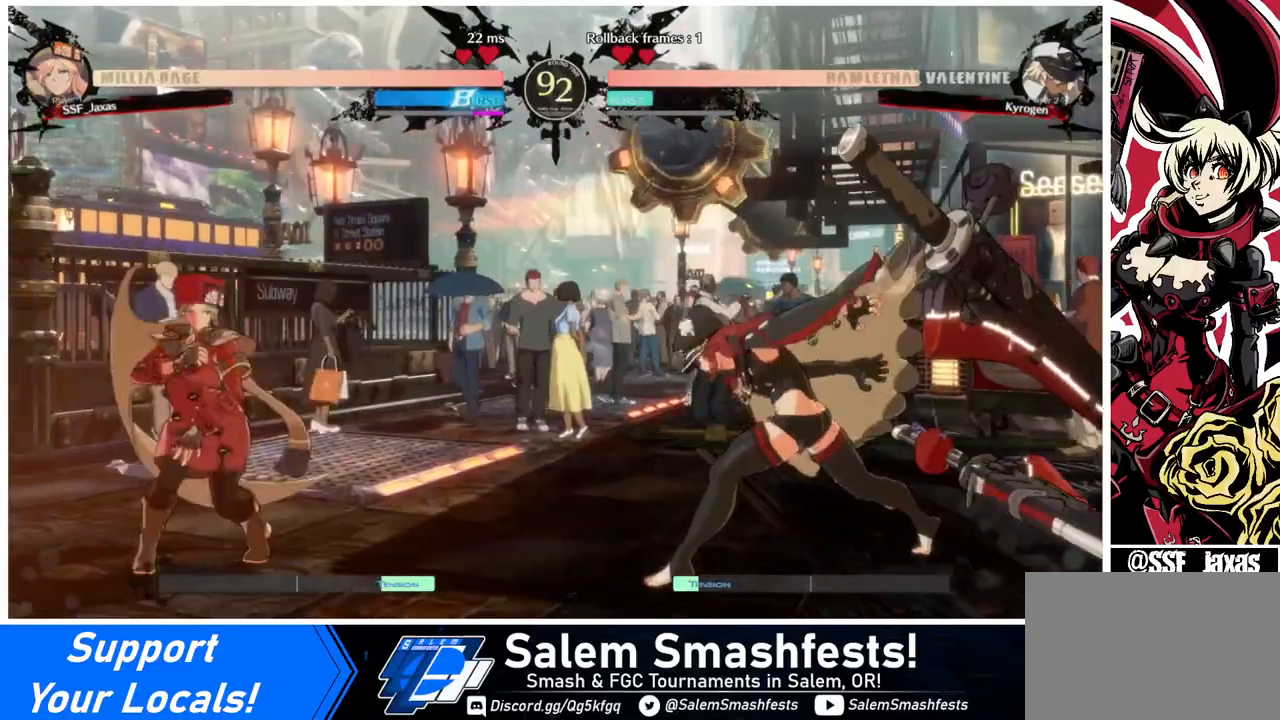
{"buttons": ["DPAD_LEFT"], "events": [[160, "DPAD_DOWN", "up"], [160, "DPAD_LEFT", "up"], [160, "DPAD_RIGHT", "down"], [360, "DPAD_DOWN", "down"], [360, "DPAD_RIGHT", "up"], [400, "DPAD_LEFT", "down"], [400, "SQUARE", "down"], [400, "TRIANGLE", "down"], [480, "DPAD_DOWN", "up"], [480, "SQUARE", "up"], [480, "TRIANGLE", "up"]]}
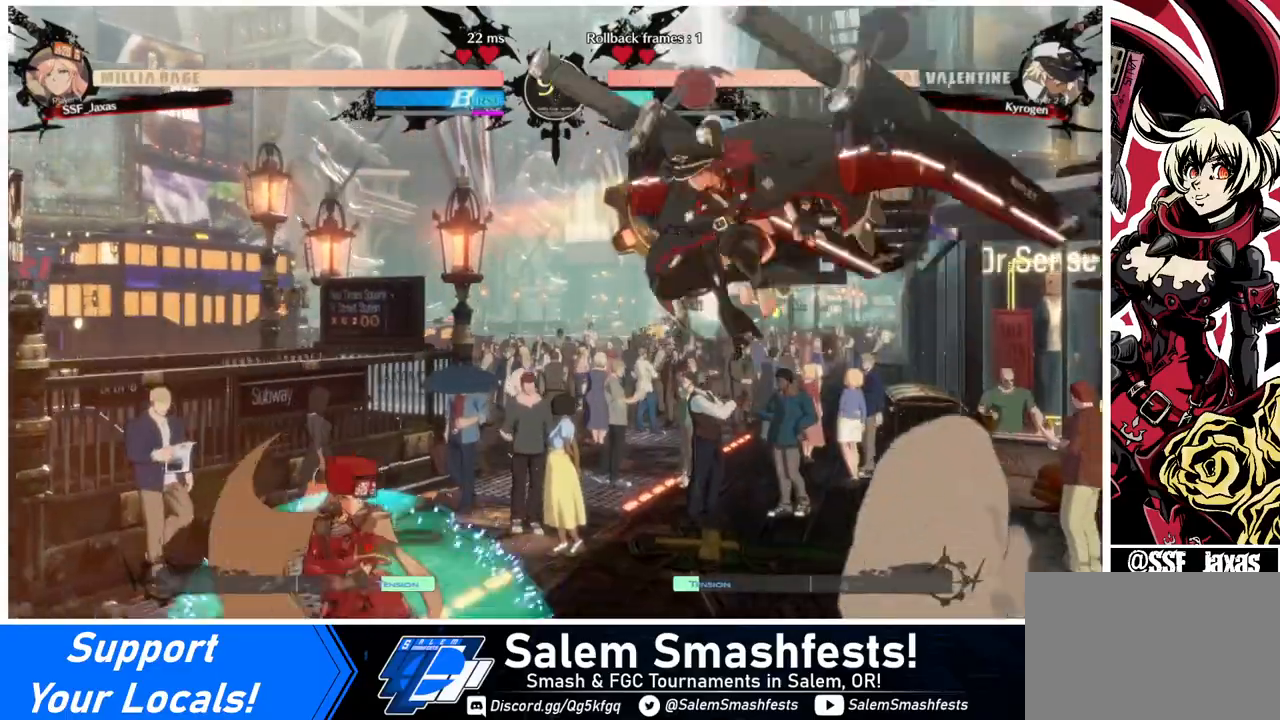
{"buttons": ["DPAD_RIGHT"], "events": [[440, "DPAD_LEFT", "up"], [440, "DPAD_RIGHT", "down"], [480, "DPAD_RIGHT", "up"], [520, "DPAD_RIGHT", "down"]]}
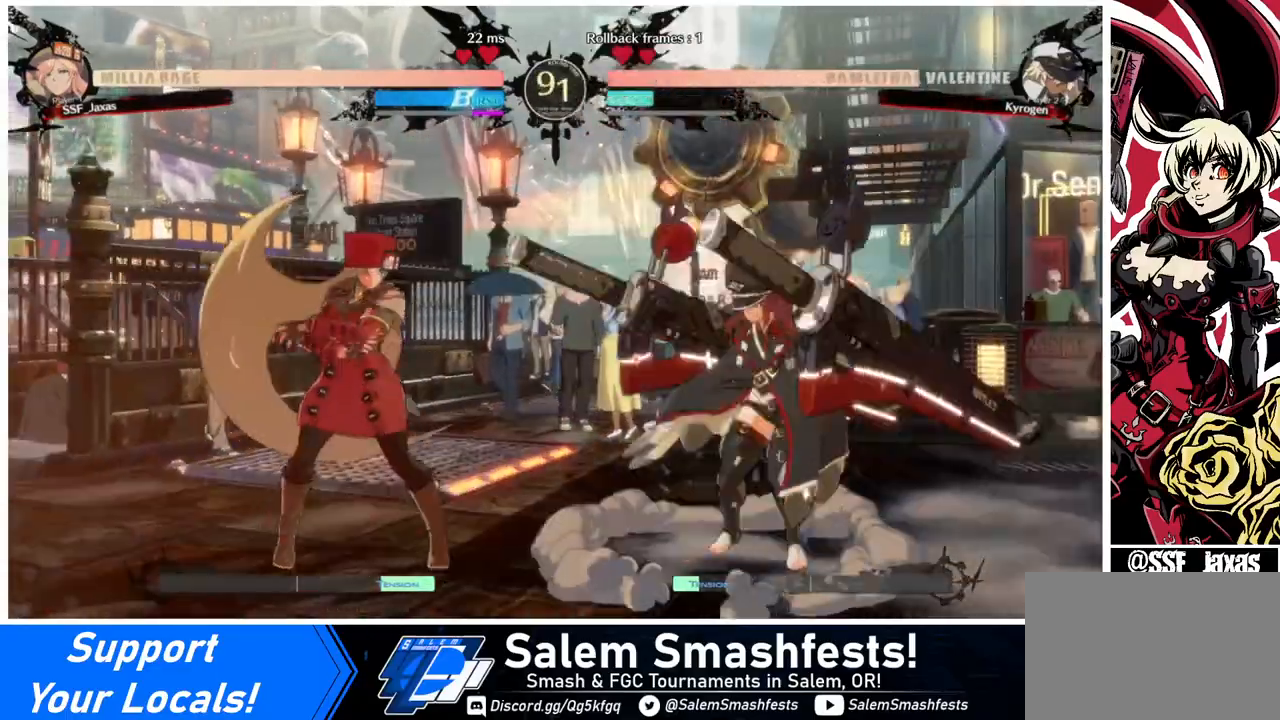
{"buttons": [], "events": [[160, "DPAD_RIGHT", "up"], [160, "TRIANGLE", "down"], [320, "TRIANGLE", "up"]]}
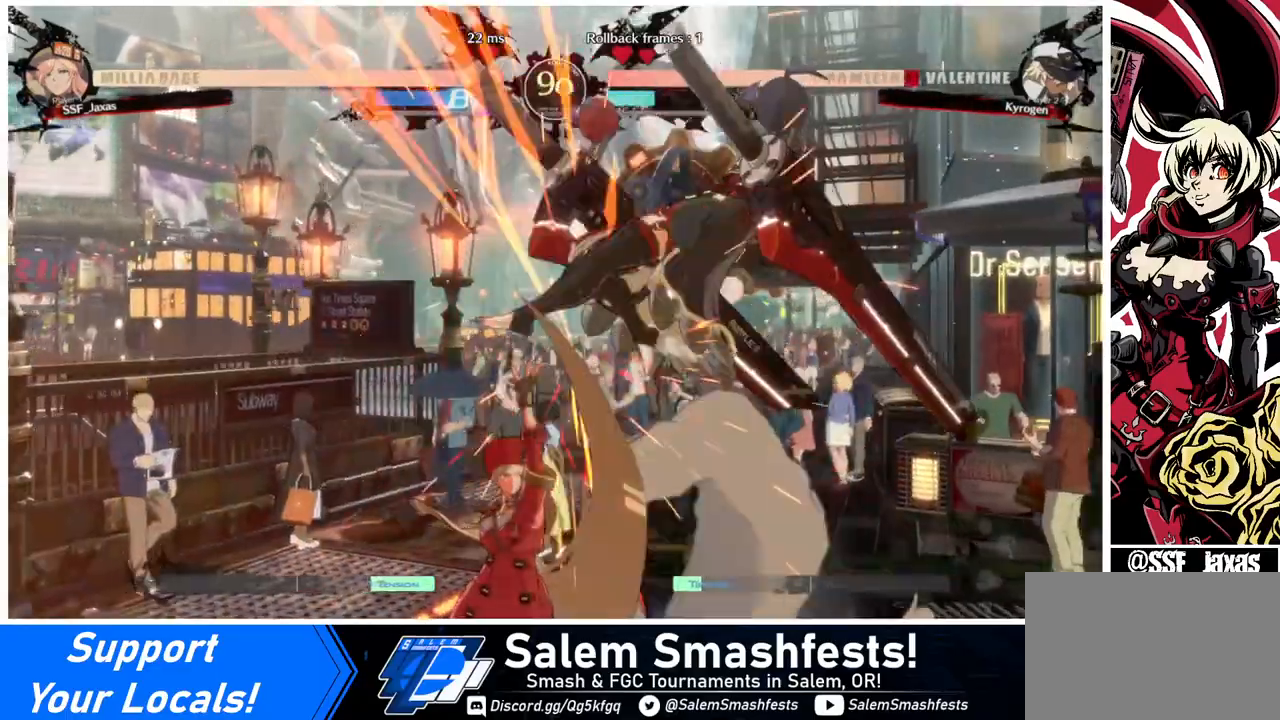
{"buttons": [], "events": [[200, "DPAD_RIGHT", "down"], [240, "DPAD_UP", "down"], [360, "DPAD_RIGHT", "up"], [360, "TRIANGLE", "down"], [400, "DPAD_UP", "up"], [440, "TRIANGLE", "up"]]}
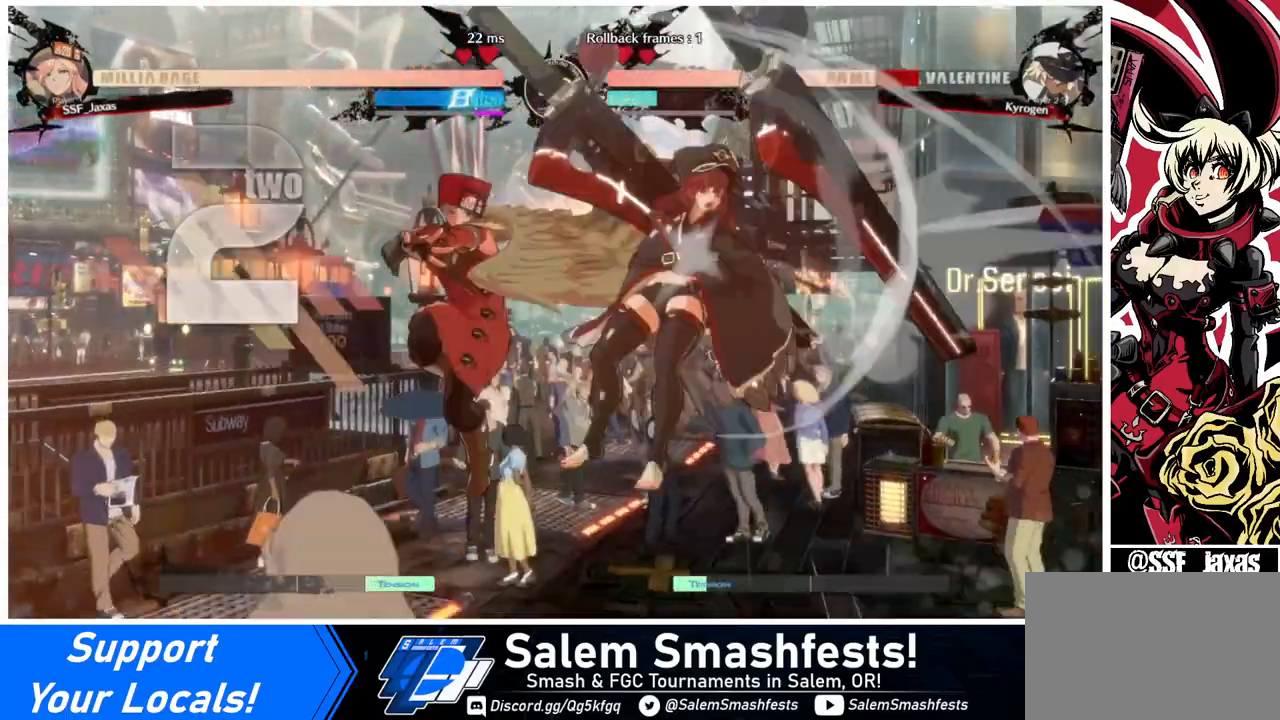
{"buttons": [], "events": [[80, "L1", "down"], [200, "L1", "up"], [360, "R2", "down"], [440, "R2", "up"]]}
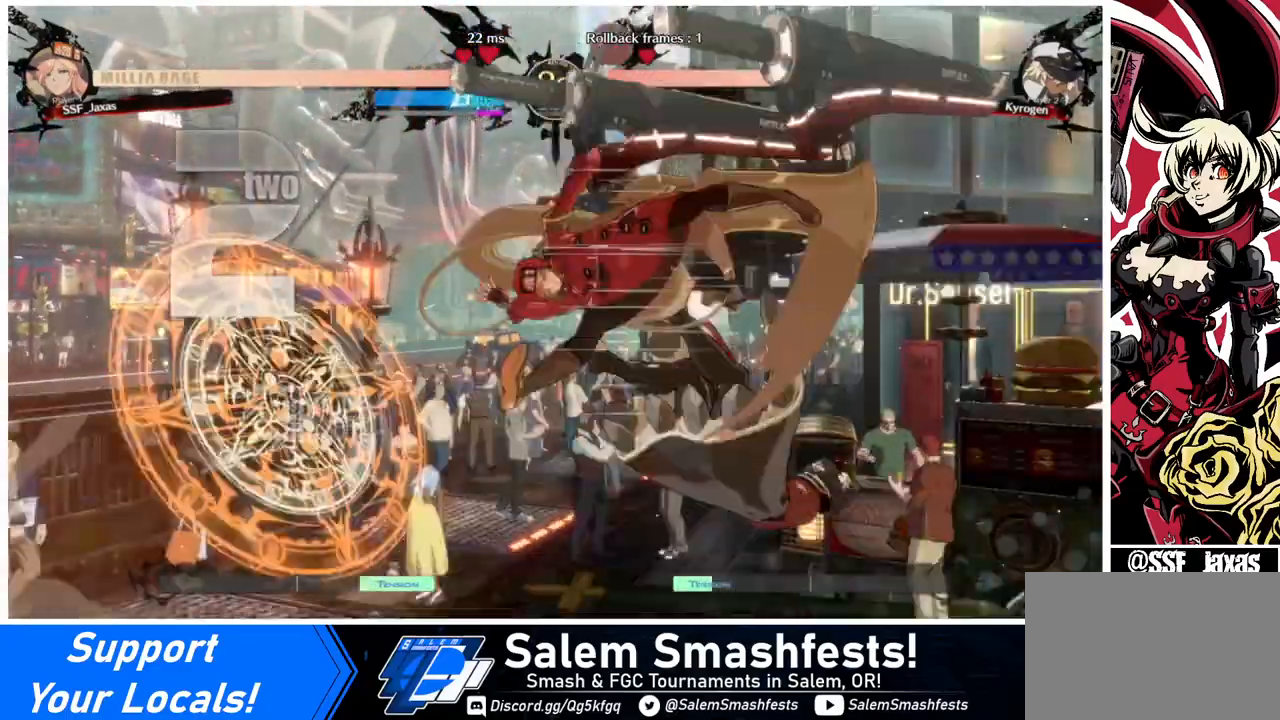
{"buttons": [], "events": [[160, "SQUARE", "down"], [240, "SQUARE", "up"], [440, "R2", "down"], [480, "R2", "up"]]}
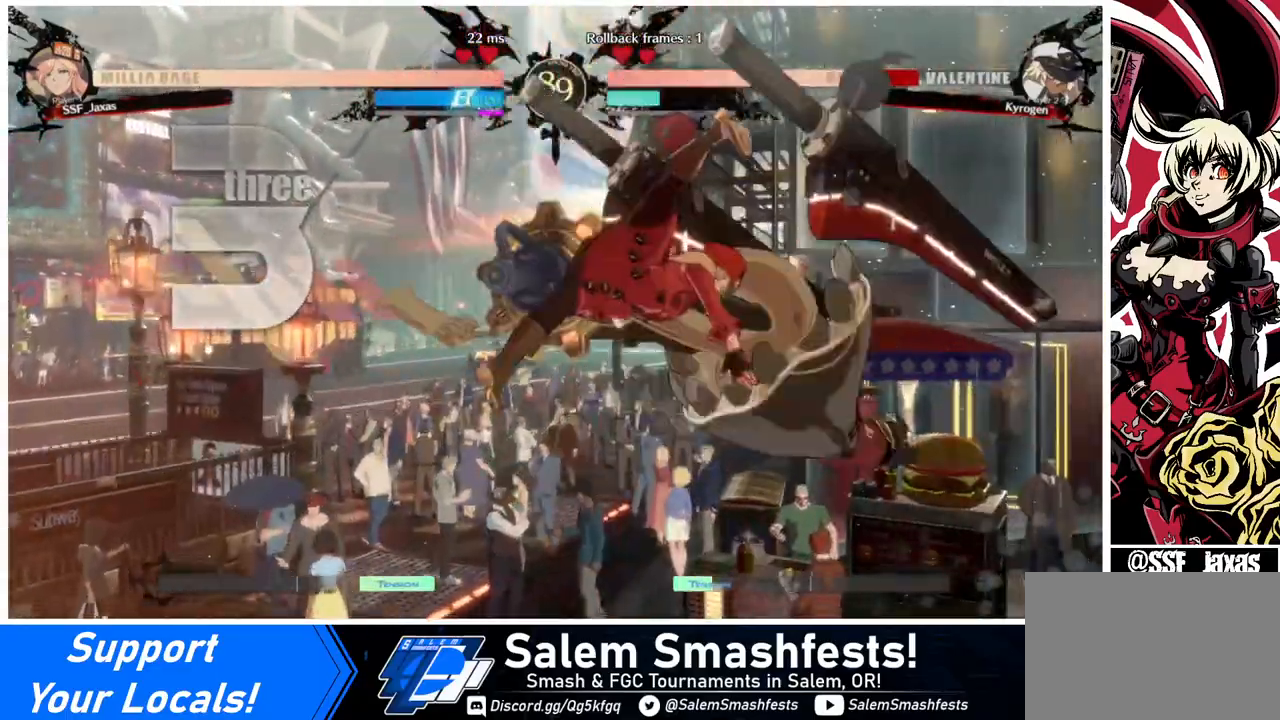
{"buttons": ["DPAD_RIGHT"], "events": [[160, "DPAD_RIGHT", "down"], [280, "DPAD_RIGHT", "up"], [400, "DPAD_RIGHT", "down"]]}
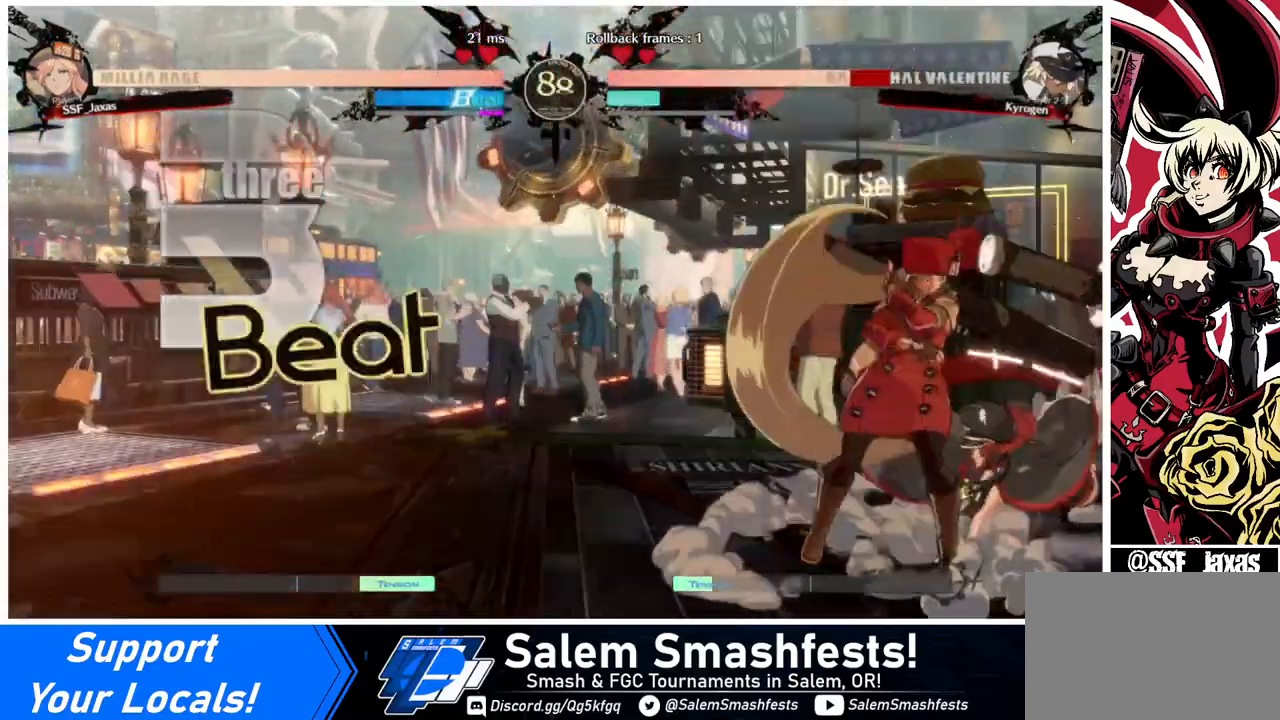
{"buttons": [], "events": [[160, "R2", "down"], [240, "R2", "up"], [480, "DPAD_RIGHT", "up"]]}
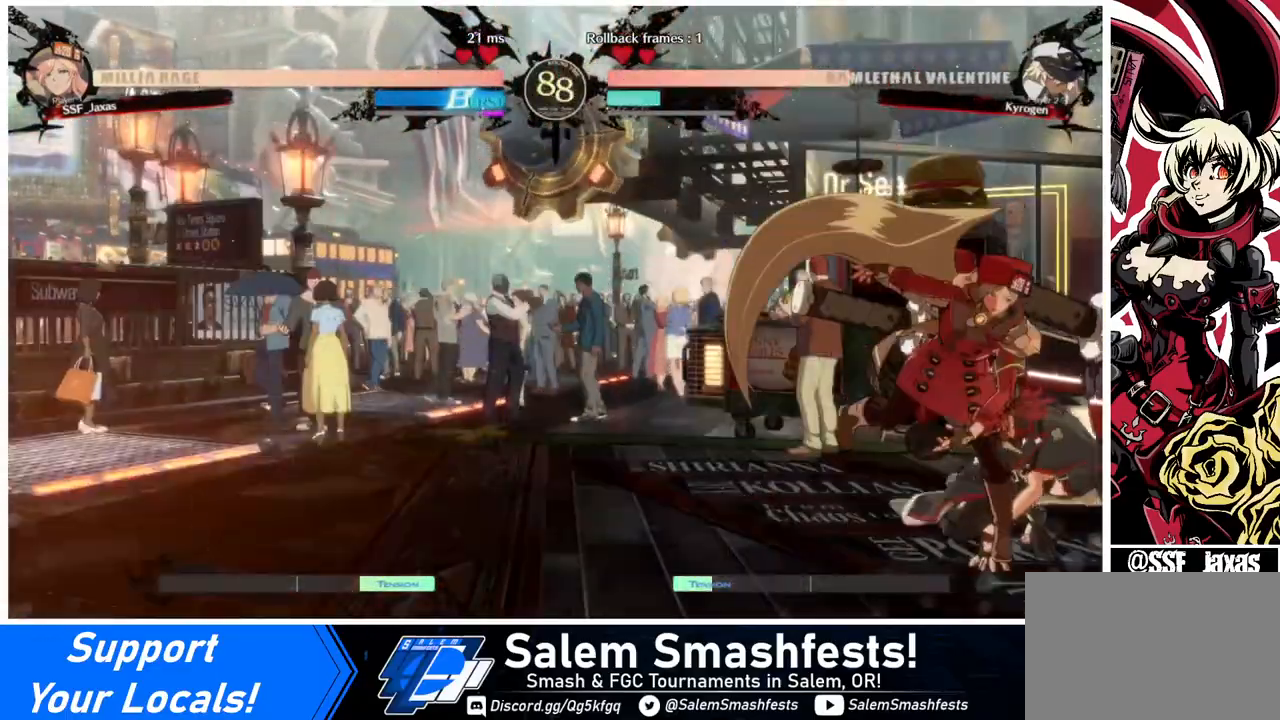
{"buttons": ["DPAD_DOWN", "DPAD_LEFT"], "events": [[120, "DPAD_LEFT", "down"], [160, "DPAD_DOWN", "down"]]}
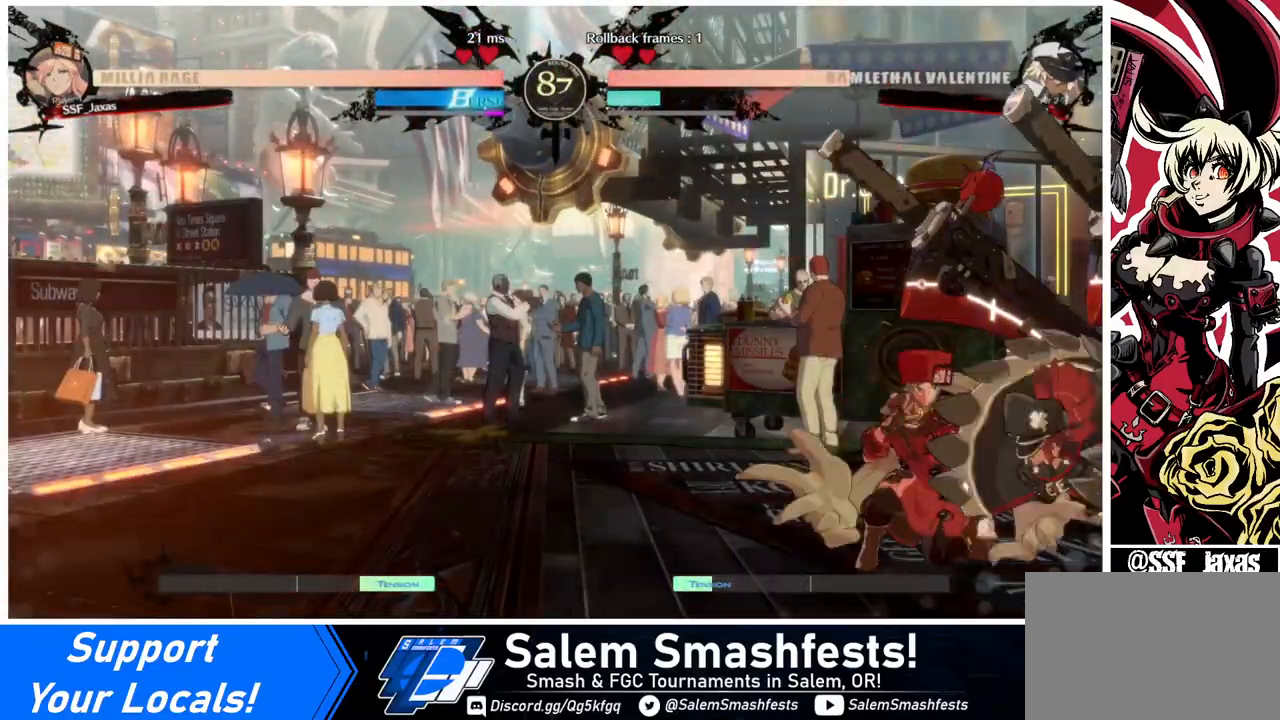
{"buttons": ["DPAD_DOWN", "DPAD_LEFT"], "events": []}
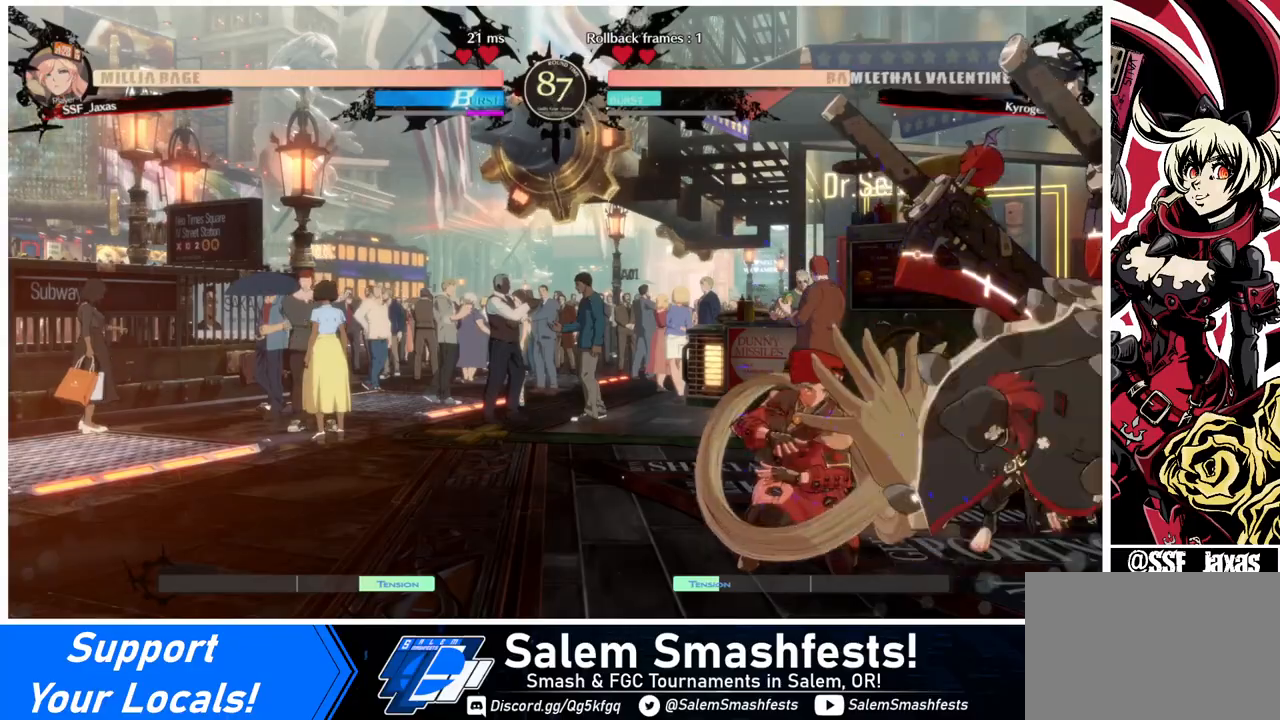
{"buttons": [], "events": [[200, "SQUARE", "down"], [280, "SQUARE", "up"], [320, "DPAD_LEFT", "up"], [400, "R2", "down"], [480, "DPAD_DOWN", "up"], [480, "R2", "up"]]}
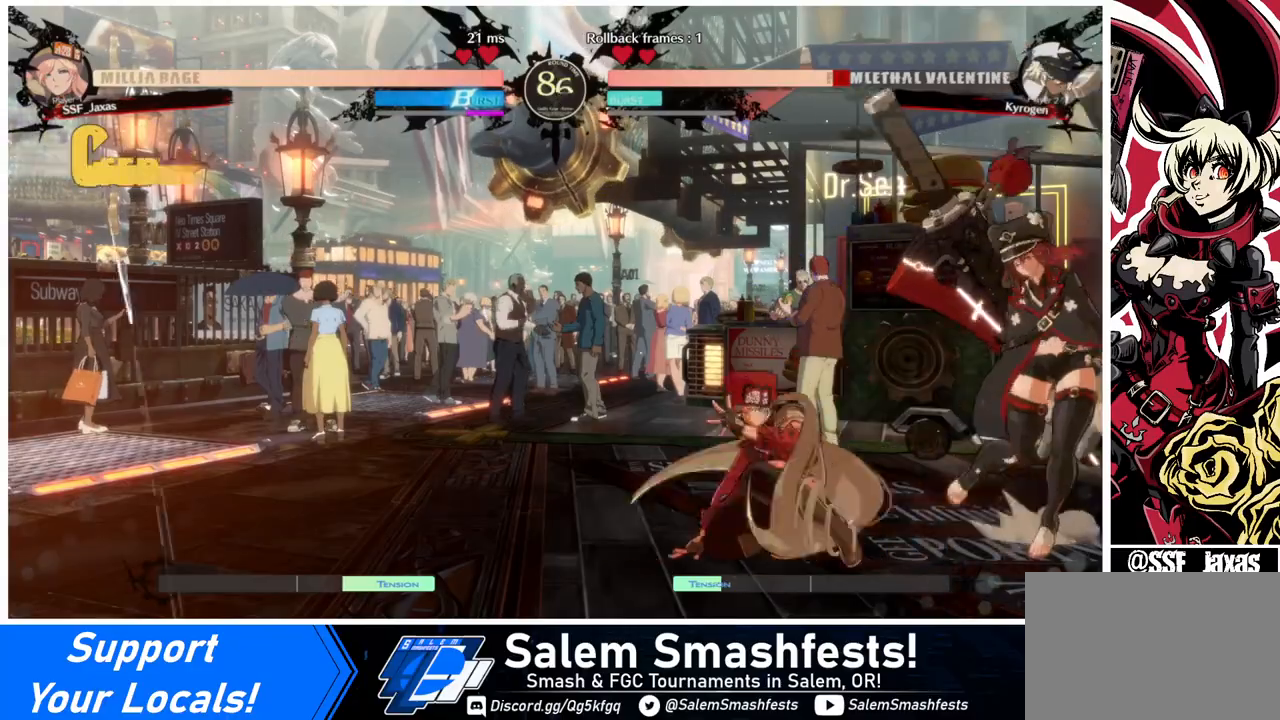
{"buttons": [], "events": [[200, "DPAD_DOWN", "down"], [280, "DPAD_RIGHT", "down"], [320, "DPAD_DOWN", "up"], [320, "R1", "down"], [400, "DPAD_RIGHT", "up"], [400, "R1", "up"]]}
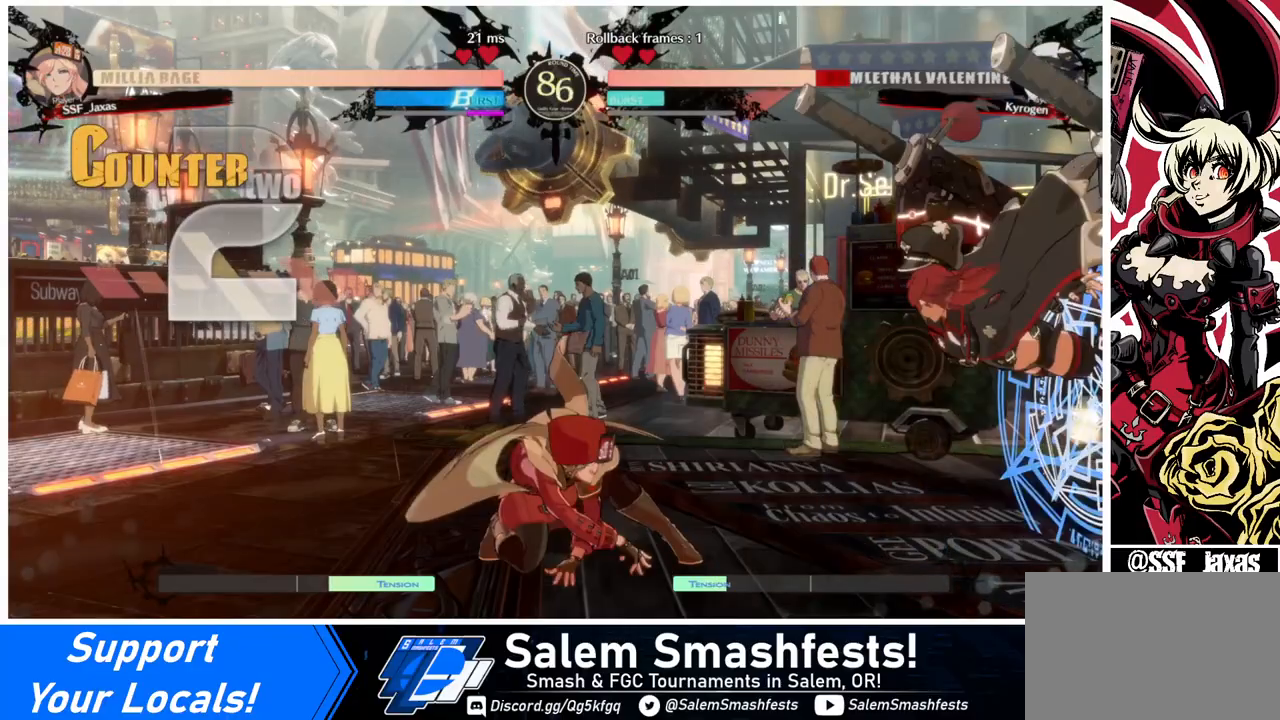
{"buttons": [], "events": [[160, "DPAD_LEFT", "down"], [360, "DPAD_LEFT", "up"]]}
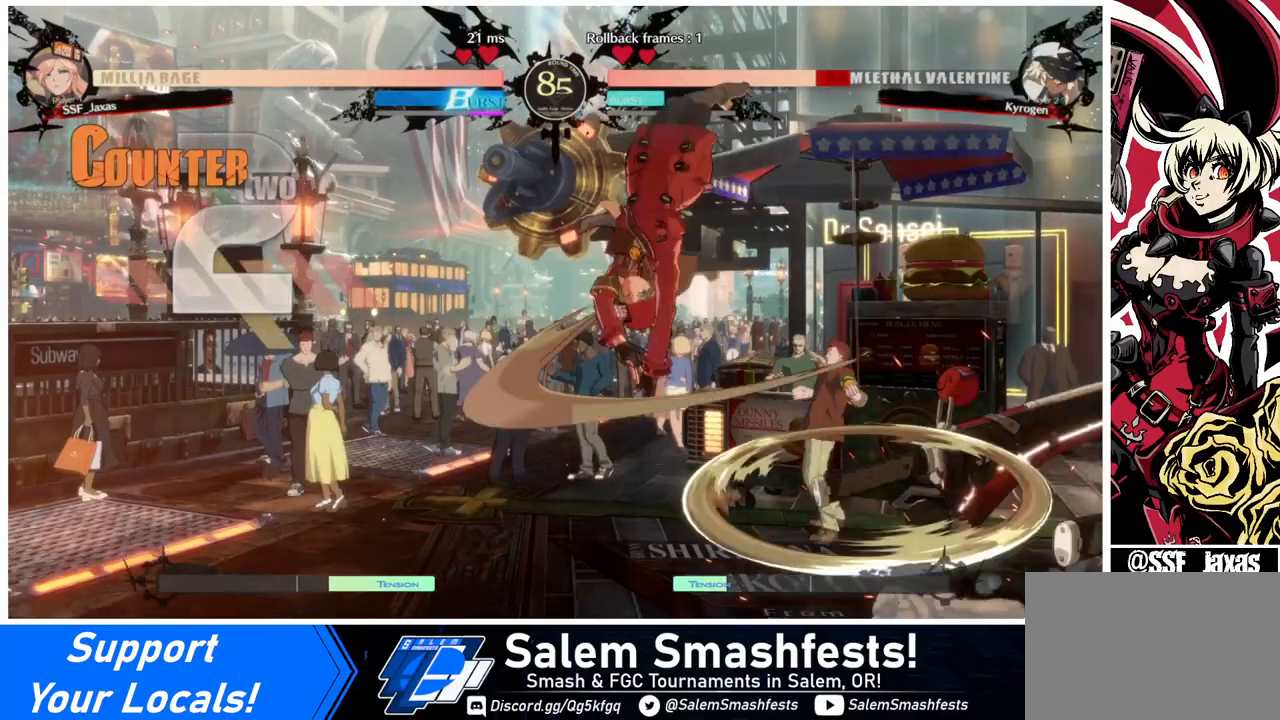
{"buttons": ["L1"], "events": [[440, "L1", "down"]]}
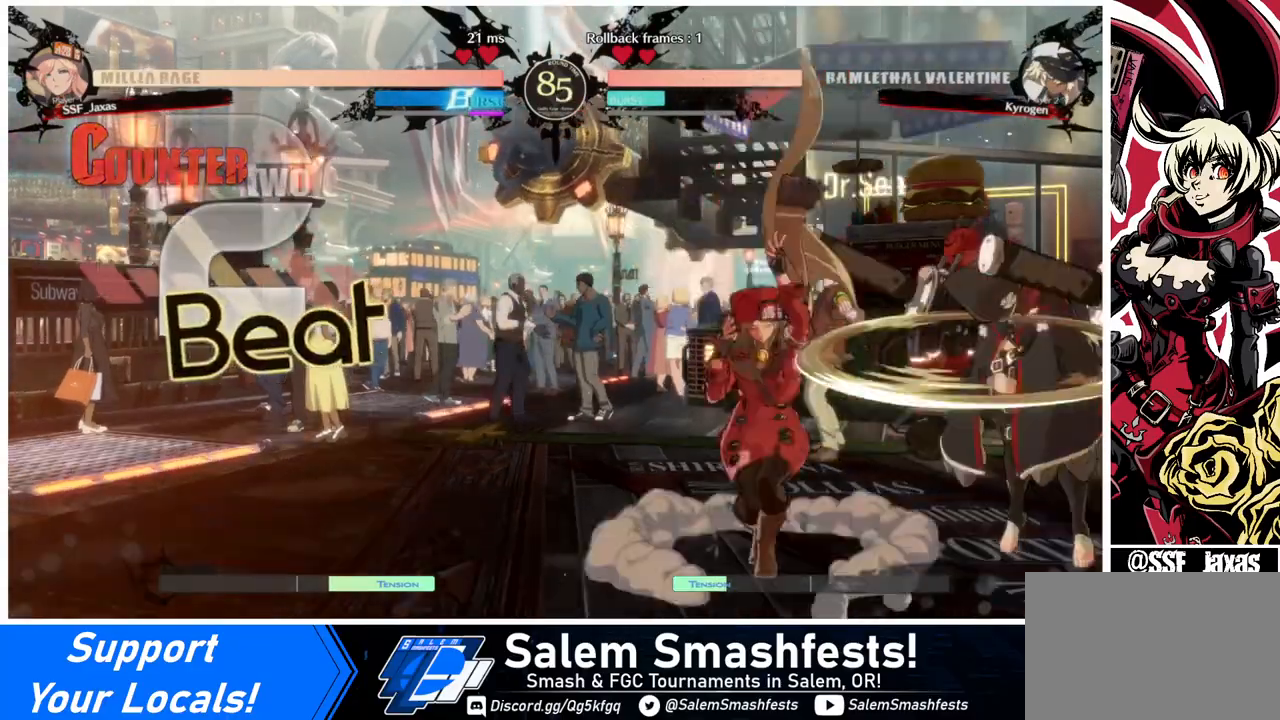
{"buttons": [], "events": [[40, "L1", "up"], [120, "SQUARE", "down"], [240, "SQUARE", "up"]]}